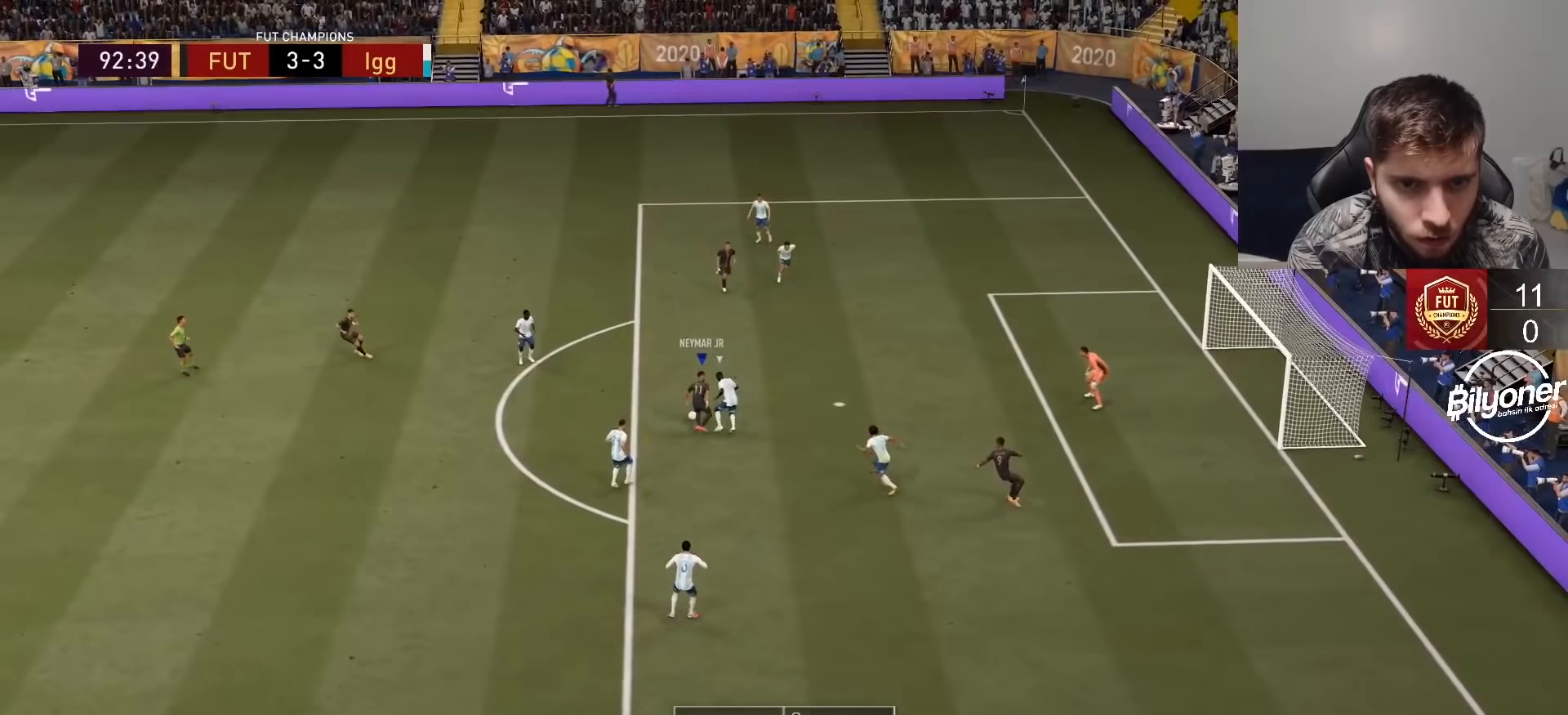
Gameplay with a controller (PlayStation layout); each line is a JSON object with the inputs held at the frame after it. "events" lists button and stick changes between this image and that frame as [ms after this image, input, new state], when the widget could be followed in between.
{"buttons": [], "left_stick": "up", "right_stick": "center", "events": [[67, "SQUARE", "down"], [200, "CROSS", "down"], [250, "SQUARE", "up"], [350, "CROSS", "up"]]}
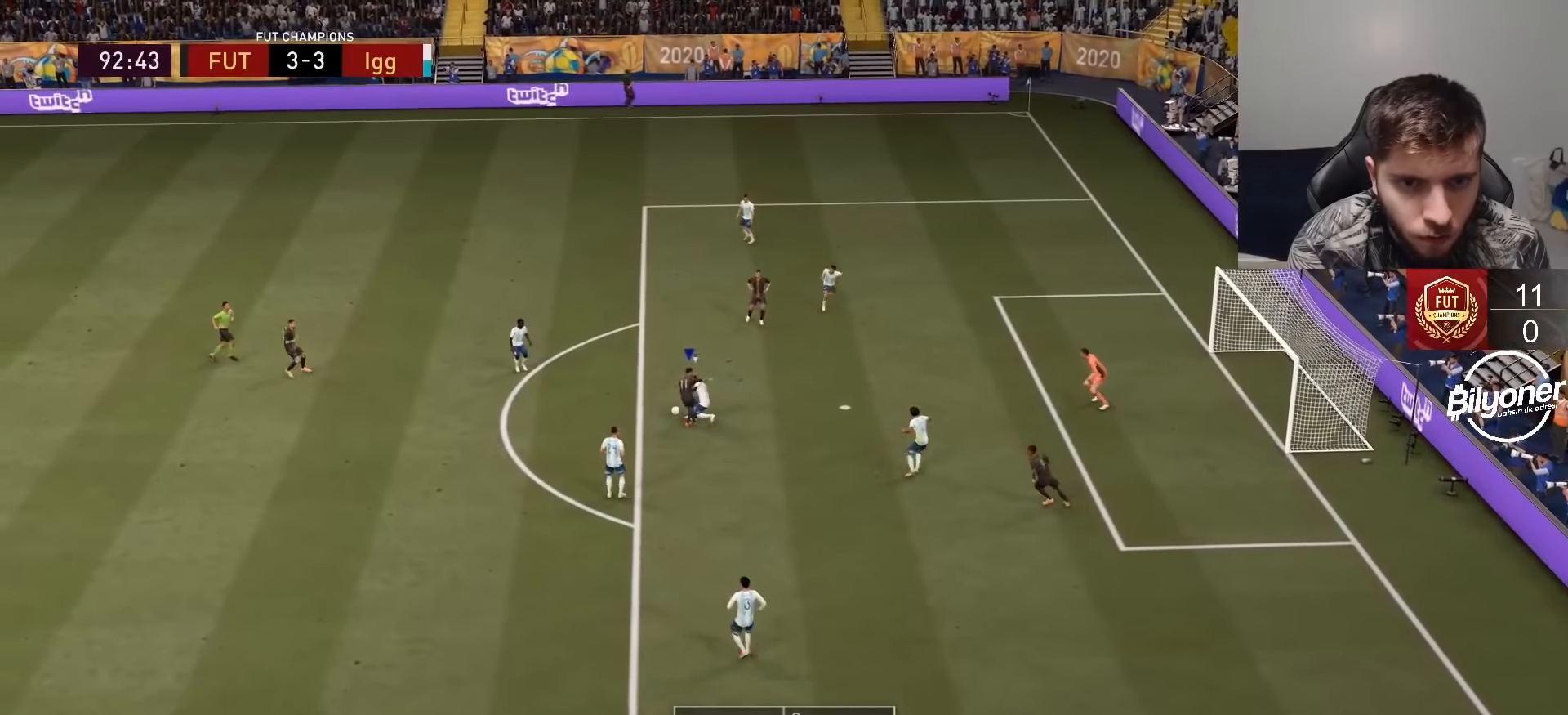
{"buttons": ["R2"], "left_stick": "up-left", "right_stick": "center", "events": [[300, "left_stick", "up-left"], [433, "R2", "down"]]}
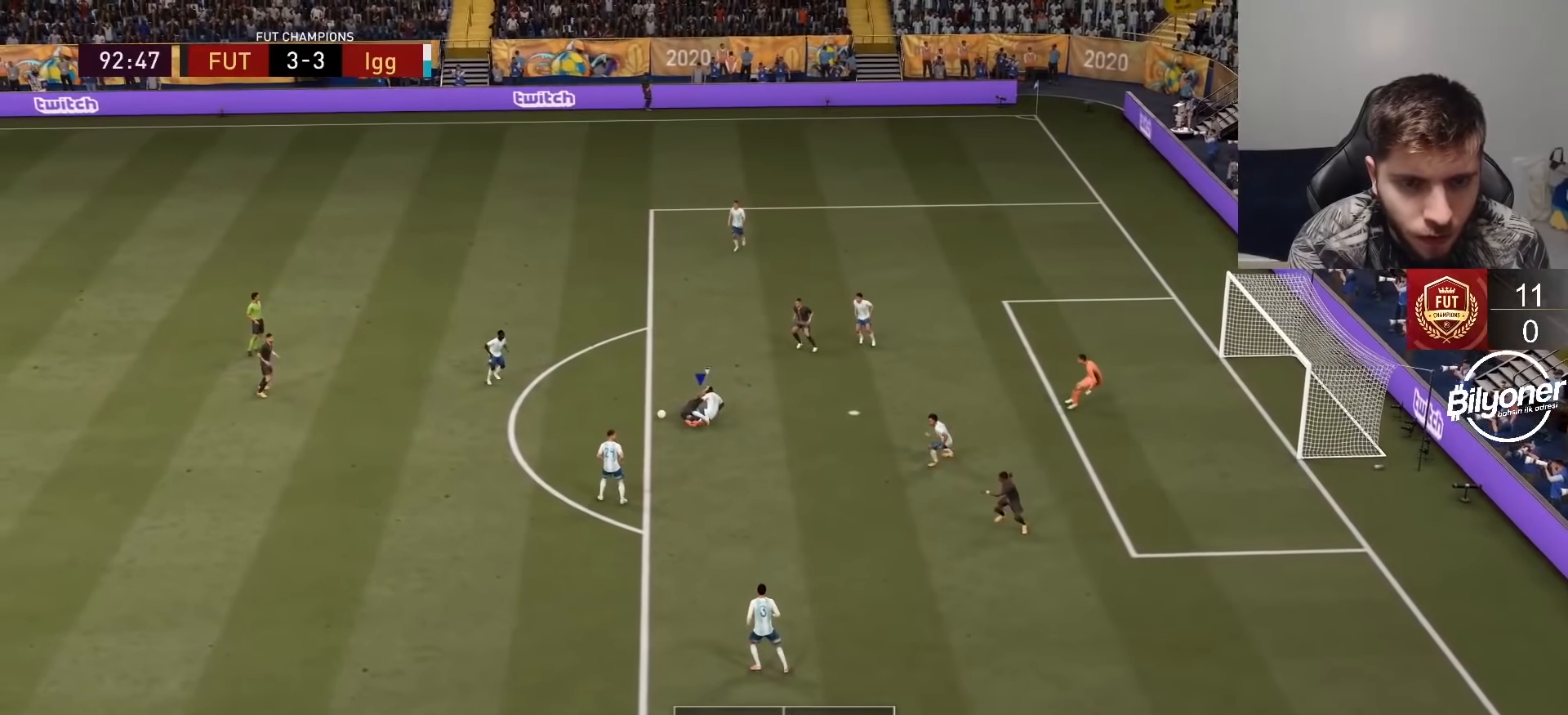
{"buttons": [], "left_stick": "left", "right_stick": "center", "events": [[100, "left_stick", "center"], [217, "R2", "up"], [283, "left_stick", "left"]]}
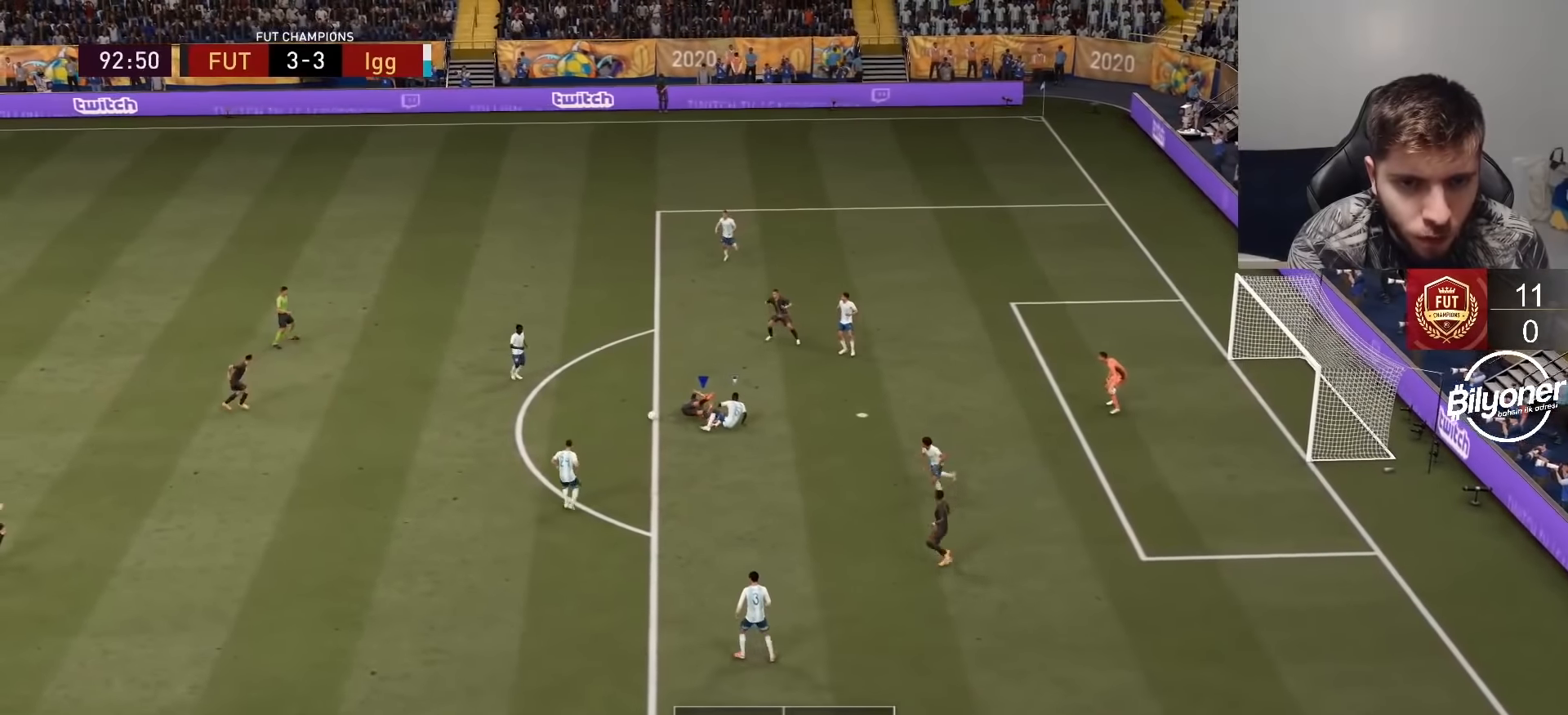
{"buttons": ["R2"], "left_stick": "left", "right_stick": "center", "events": [[67, "R2", "down"]]}
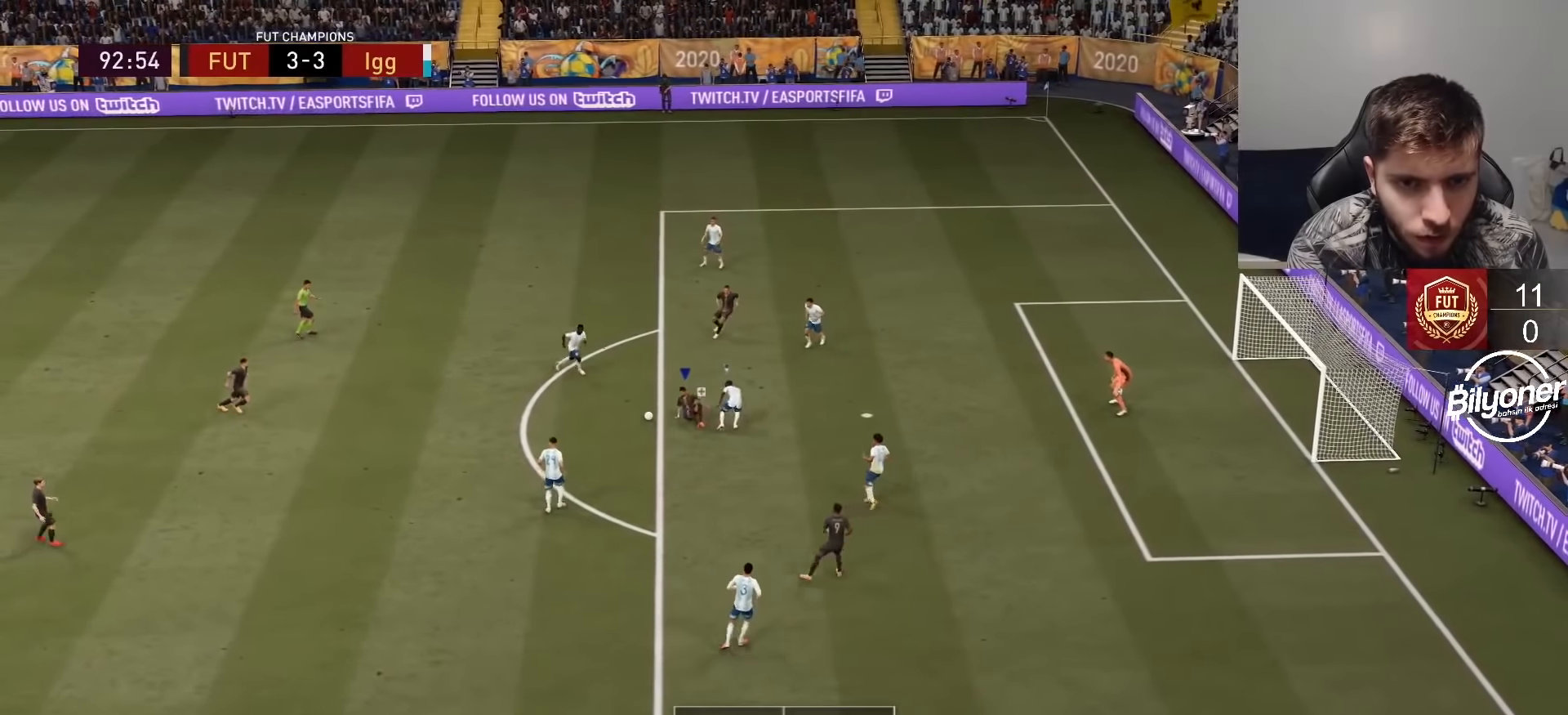
{"buttons": [], "left_stick": "up", "right_stick": "center", "events": [[83, "R2", "up"], [200, "left_stick", "up"], [217, "L1", "down"], [333, "L1", "up"], [367, "CROSS", "down"], [417, "CROSS", "up"]]}
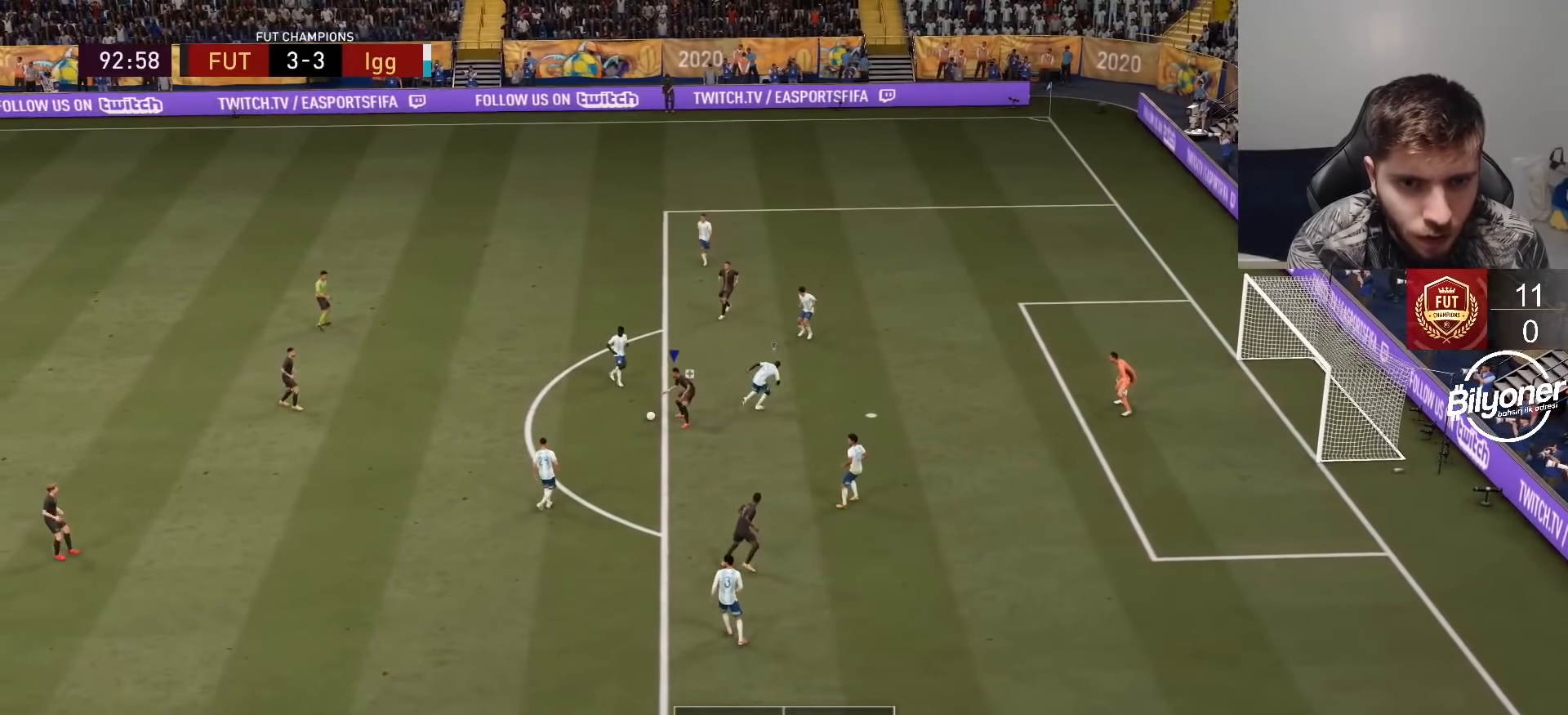
{"buttons": [], "left_stick": "center", "right_stick": "center", "events": [[233, "left_stick", "center"], [283, "R2", "down"], [433, "R2", "up"]]}
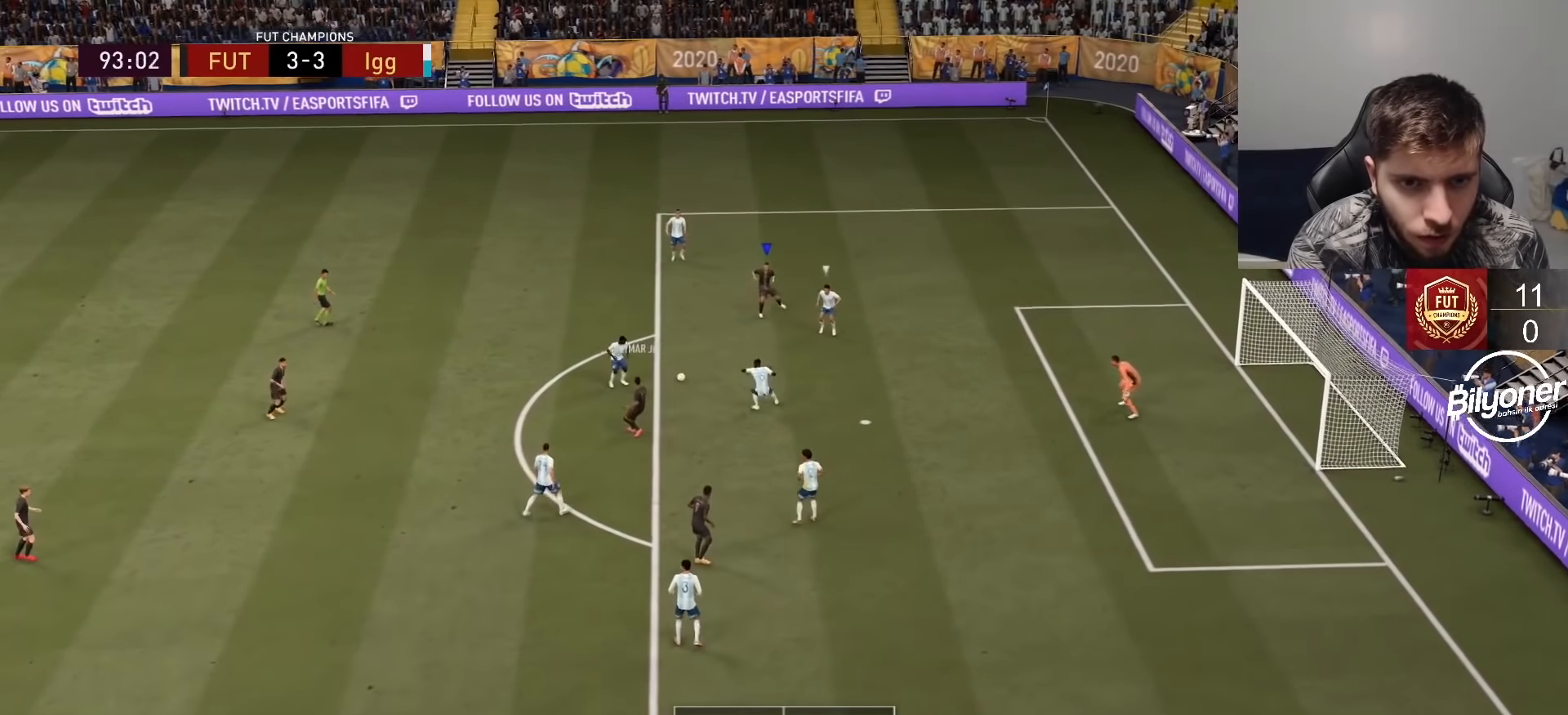
{"buttons": [], "left_stick": "up", "right_stick": "center", "events": [[183, "left_stick", "down"], [400, "left_stick", "up"]]}
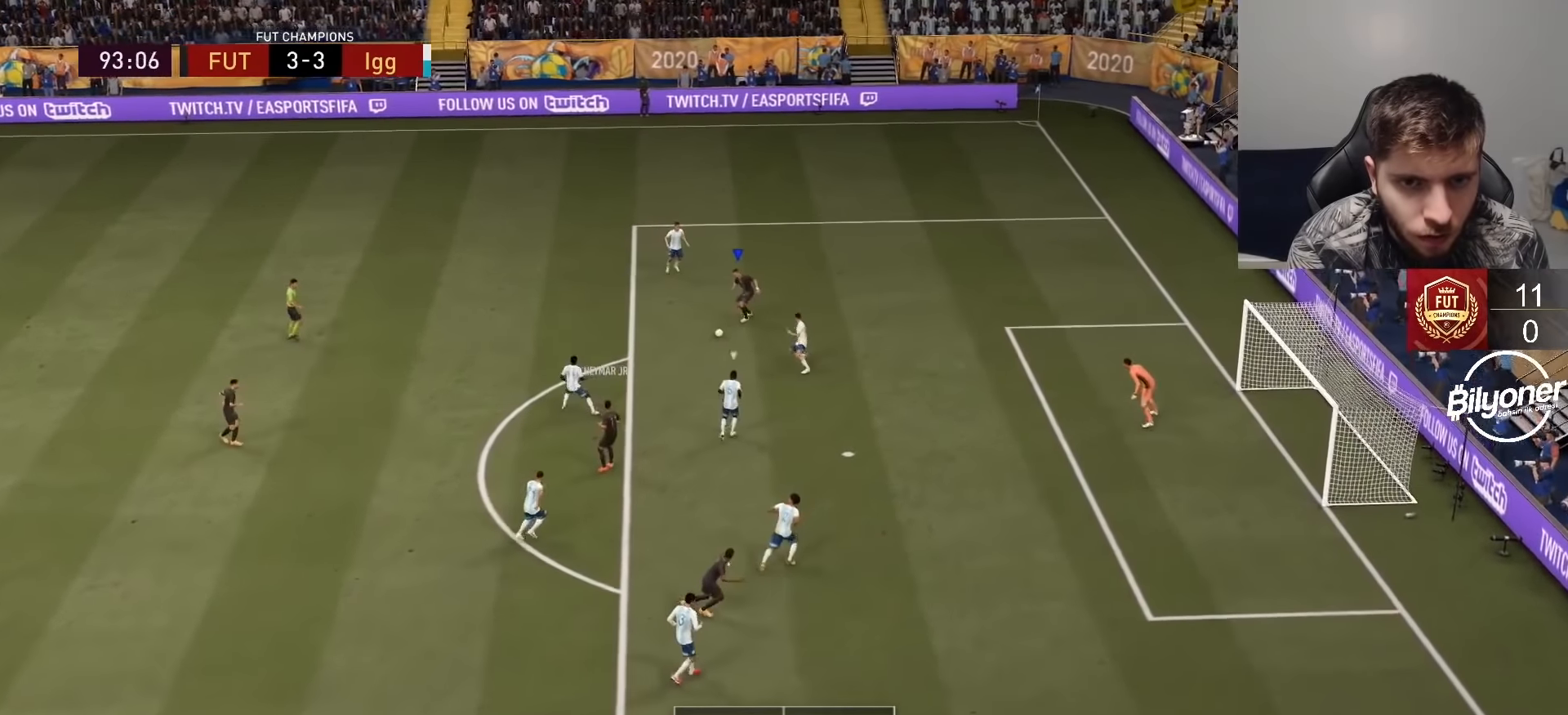
{"buttons": [], "left_stick": "up-right", "right_stick": "center", "events": [[33, "left_stick", "up-right"], [267, "CIRCLE", "down"], [333, "CIRCLE", "up"], [333, "CROSS", "down"], [467, "CROSS", "up"]]}
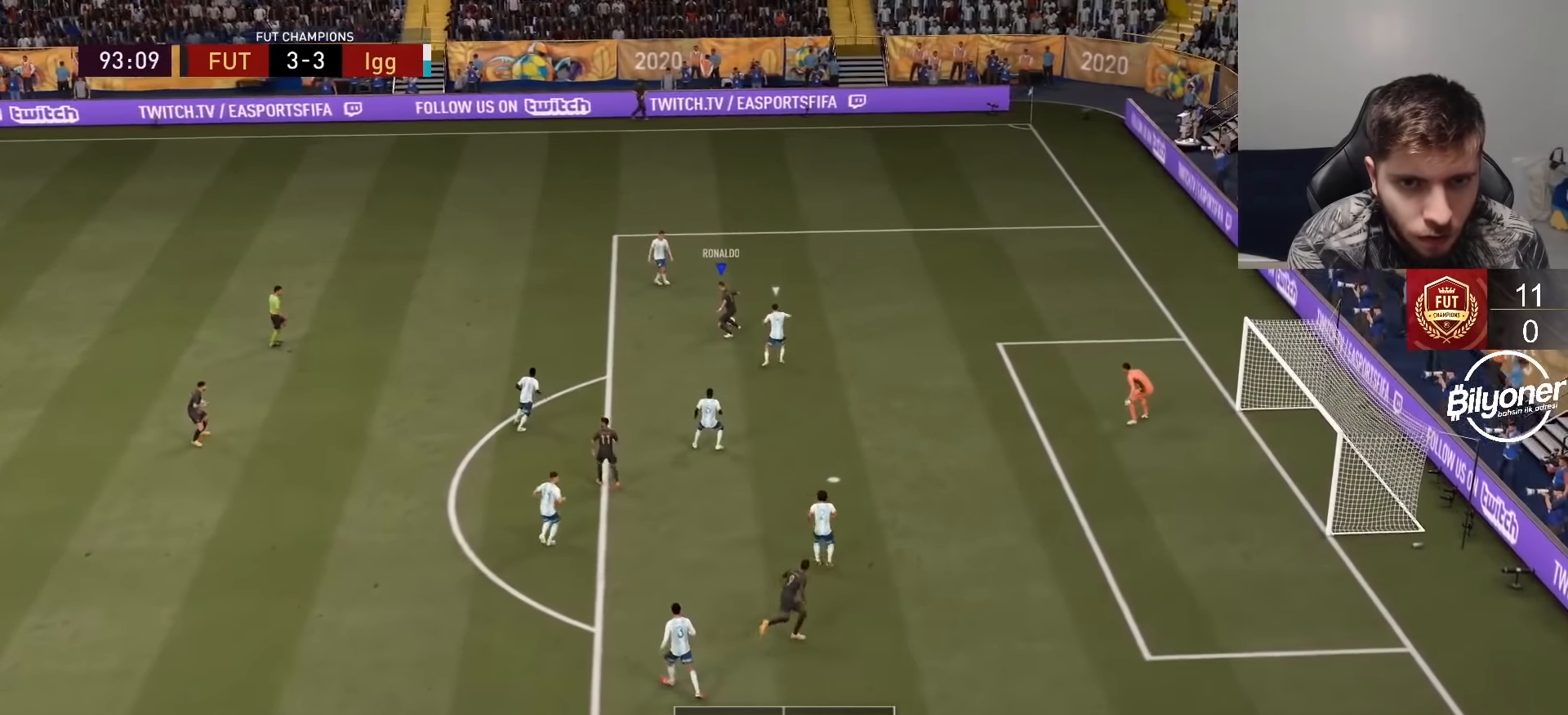
{"buttons": [], "left_stick": "left", "right_stick": "center", "events": [[350, "left_stick", "center"], [417, "left_stick", "left"]]}
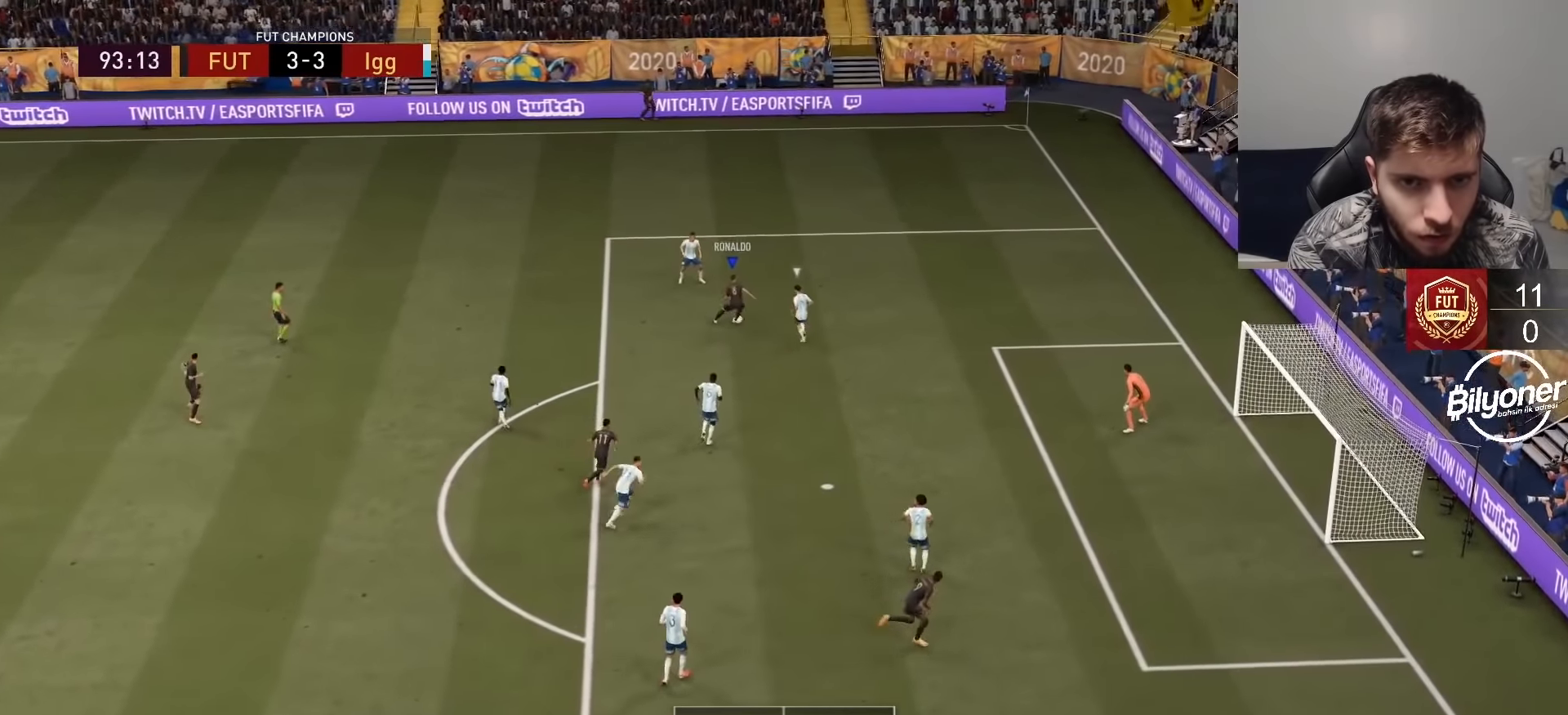
{"buttons": [], "left_stick": "left", "right_stick": "center", "events": []}
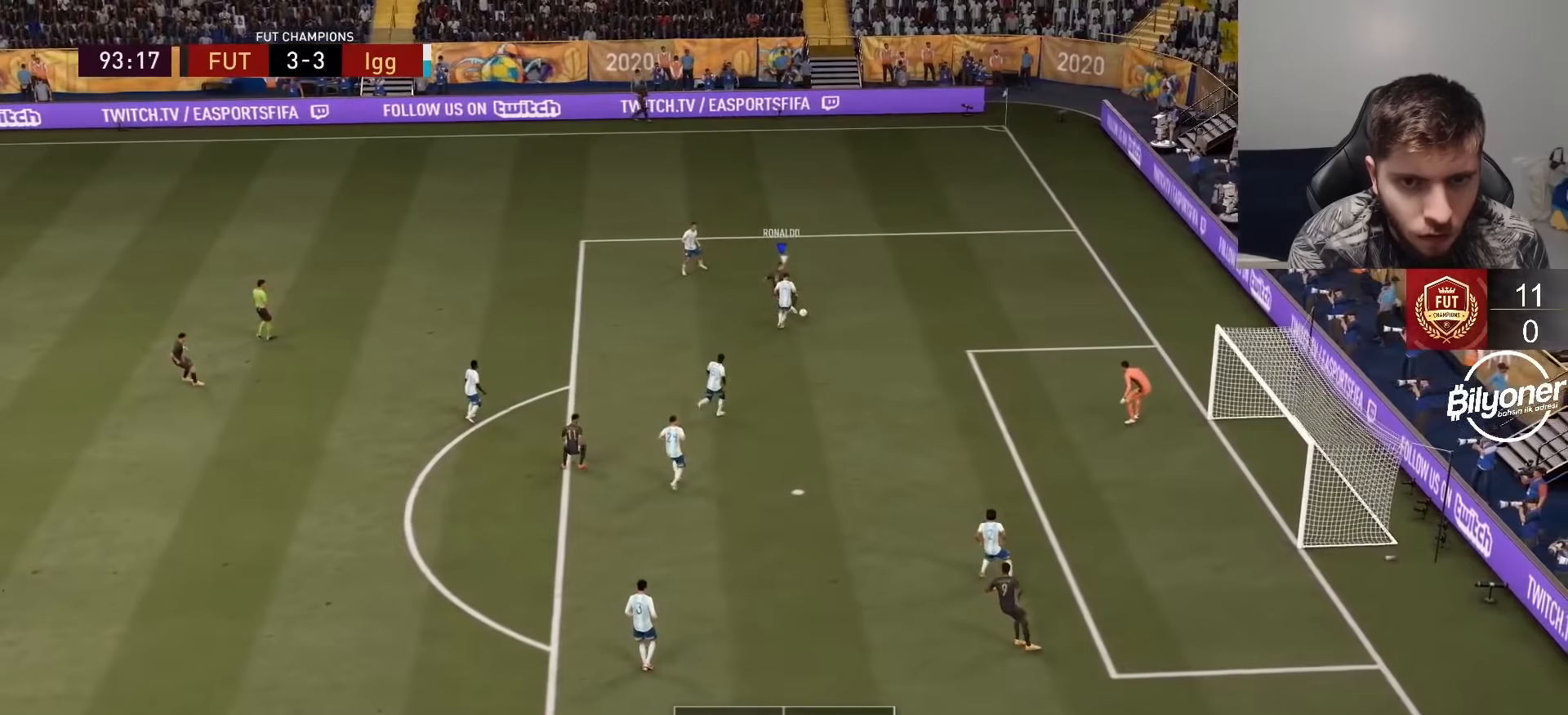
{"buttons": [], "left_stick": "down-left", "right_stick": "center", "events": [[167, "left_stick", "down-left"]]}
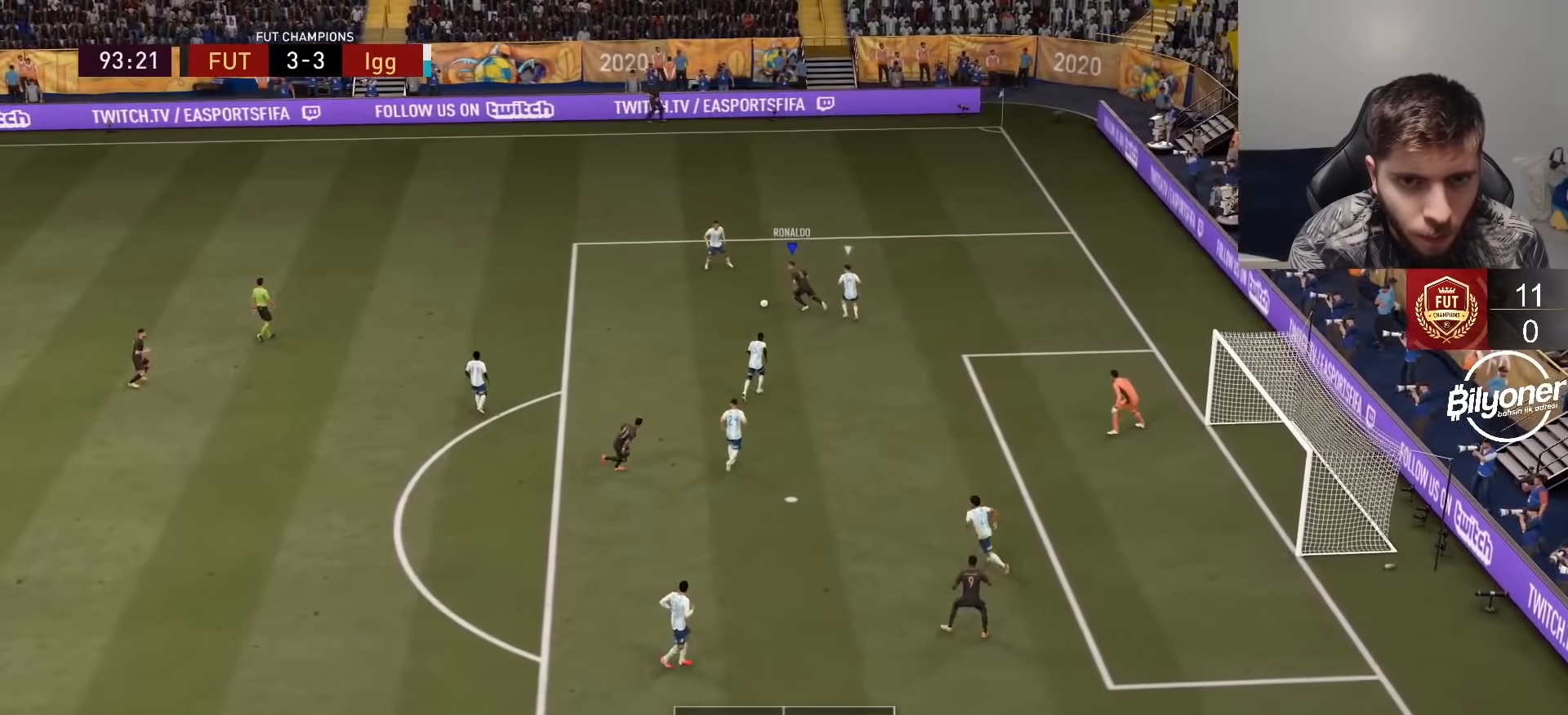
{"buttons": [], "left_stick": "left", "right_stick": "center", "events": [[383, "left_stick", "left"]]}
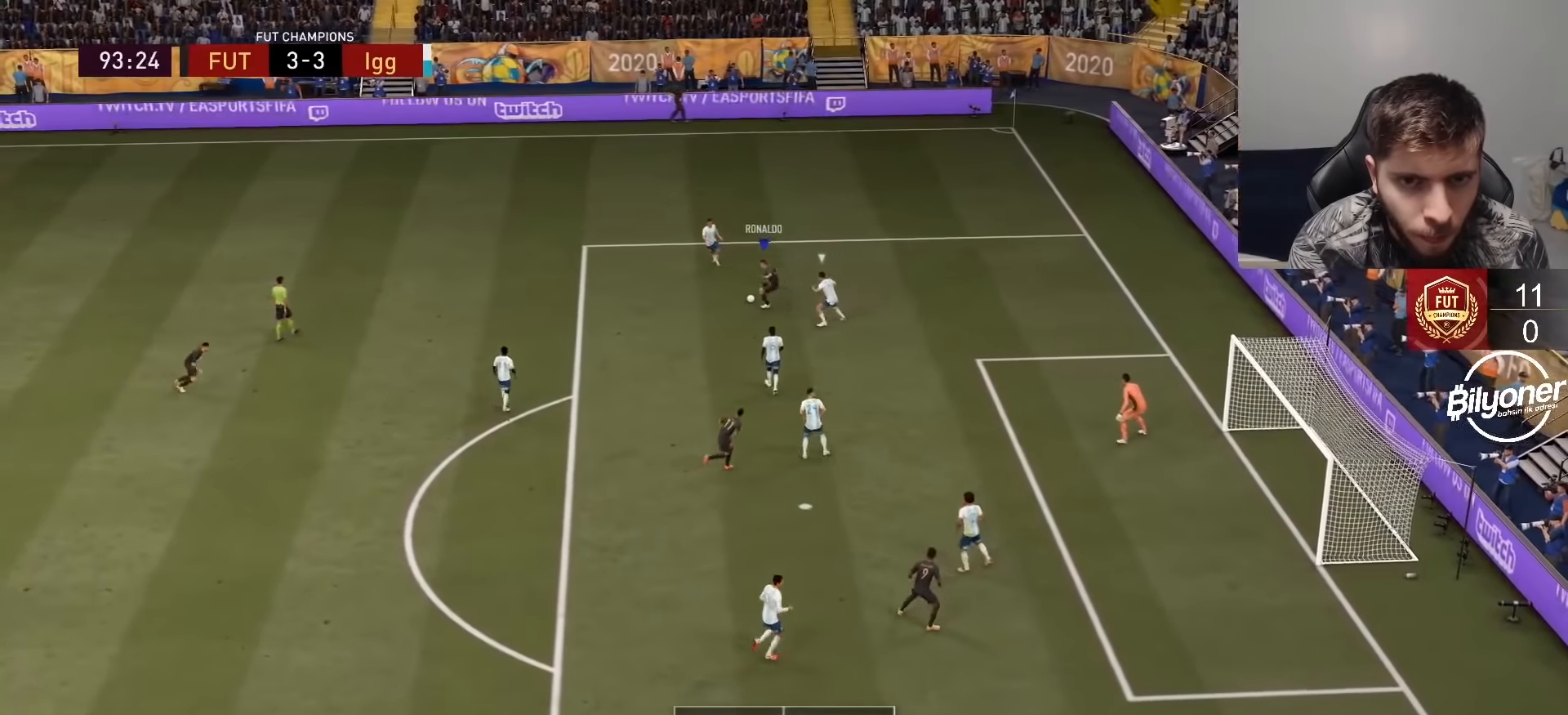
{"buttons": ["R2"], "left_stick": "left", "right_stick": "center", "events": [[133, "CROSS", "down"], [217, "CROSS", "up"], [467, "R2", "down"]]}
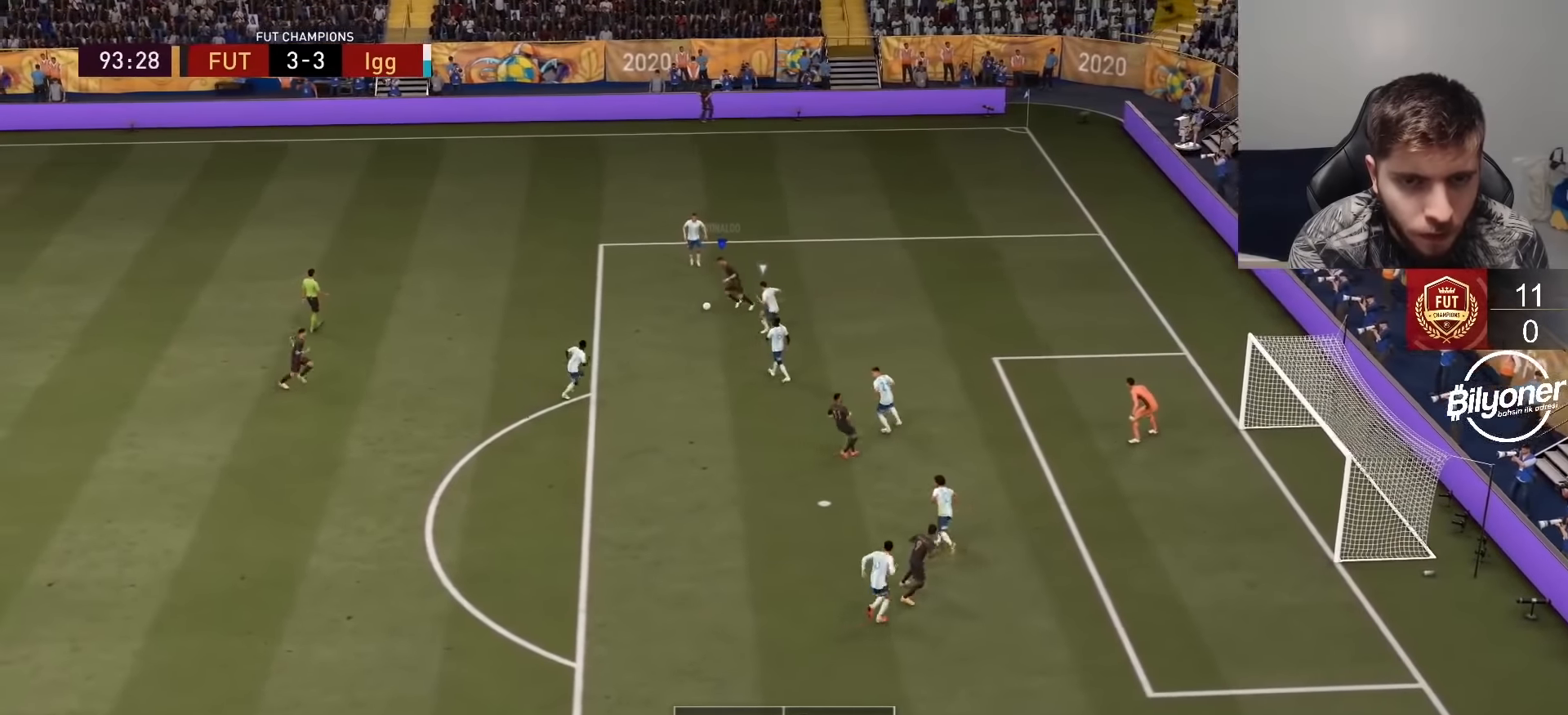
{"buttons": [], "left_stick": "down", "right_stick": "center", "events": [[50, "left_stick", "center"], [183, "R2", "up"], [350, "left_stick", "down"]]}
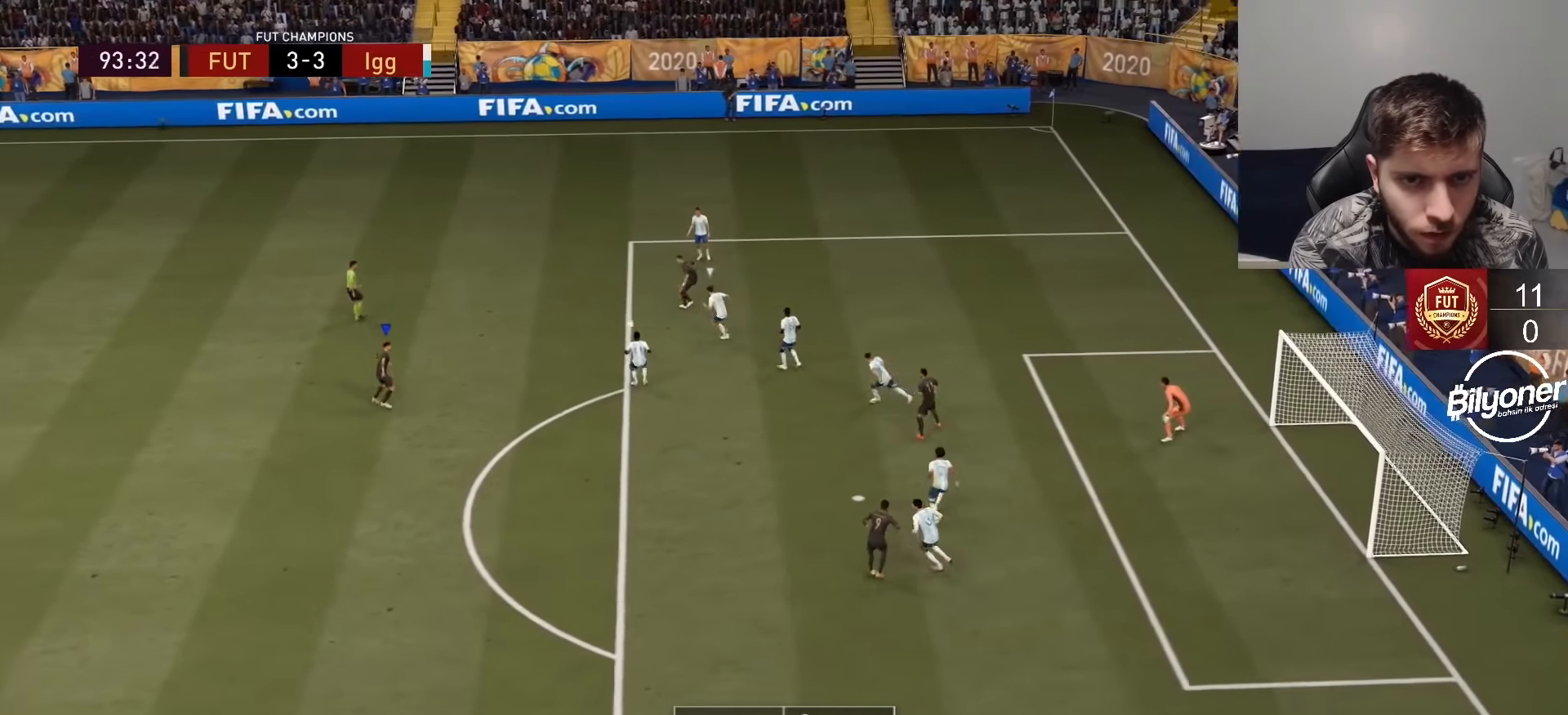
{"buttons": [], "left_stick": "center", "right_stick": "center", "events": [[200, "left_stick", "down-right"], [217, "CROSS", "down"], [300, "CROSS", "up"], [483, "left_stick", "center"]]}
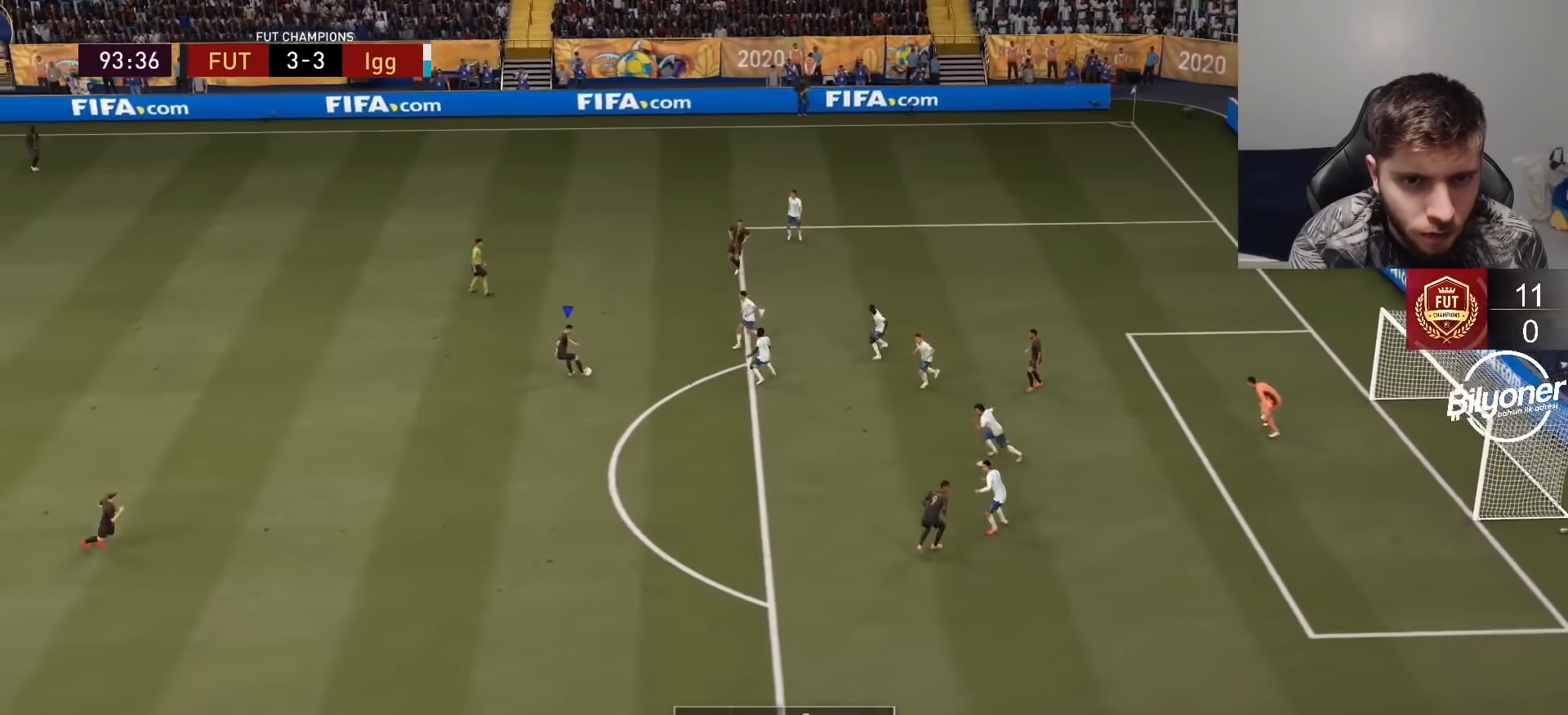
{"buttons": [], "left_stick": "up", "right_stick": "center", "events": [[33, "R2", "down"], [133, "left_stick", "up"], [250, "left_stick", "center"], [267, "R2", "up"], [450, "left_stick", "up"]]}
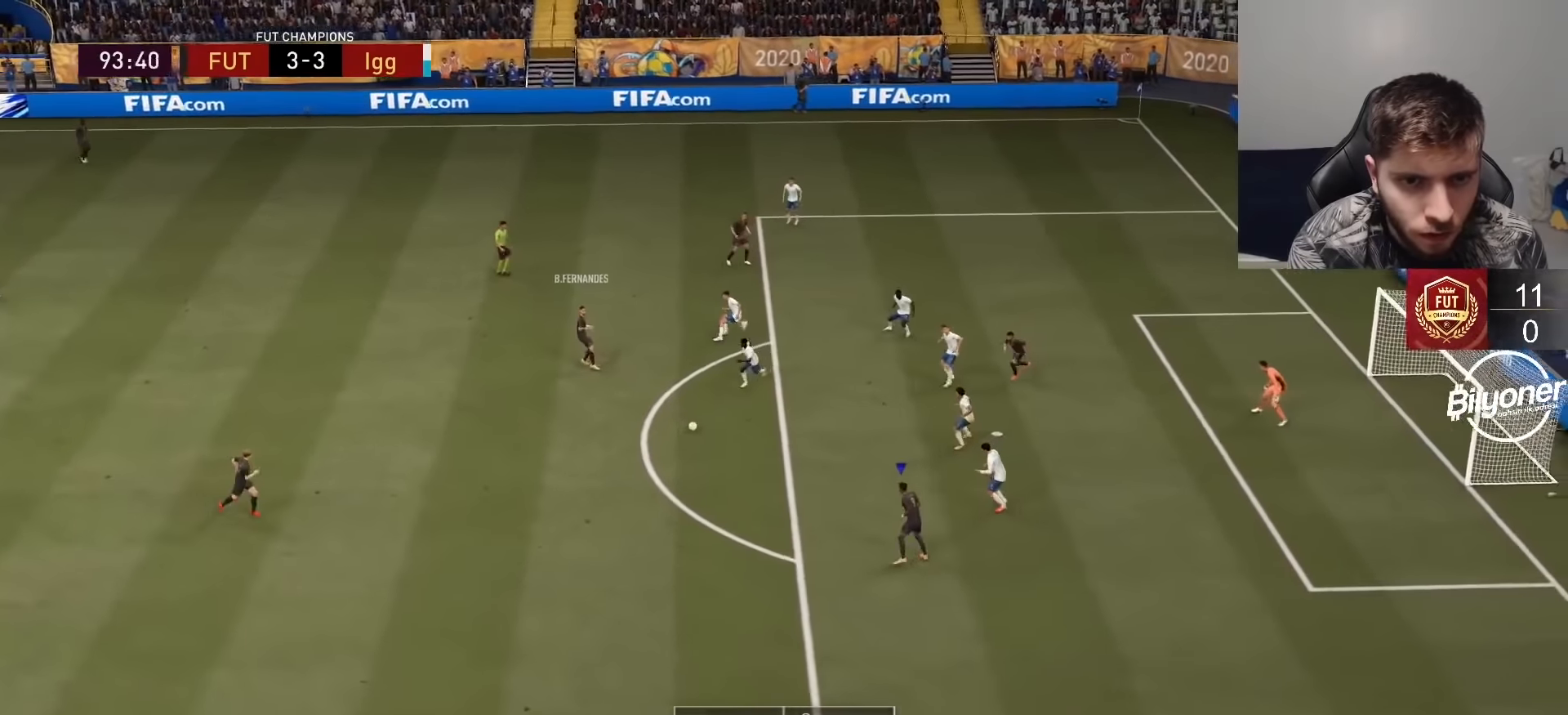
{"buttons": [], "left_stick": "up", "right_stick": "up", "events": [[467, "right_stick", "up"]]}
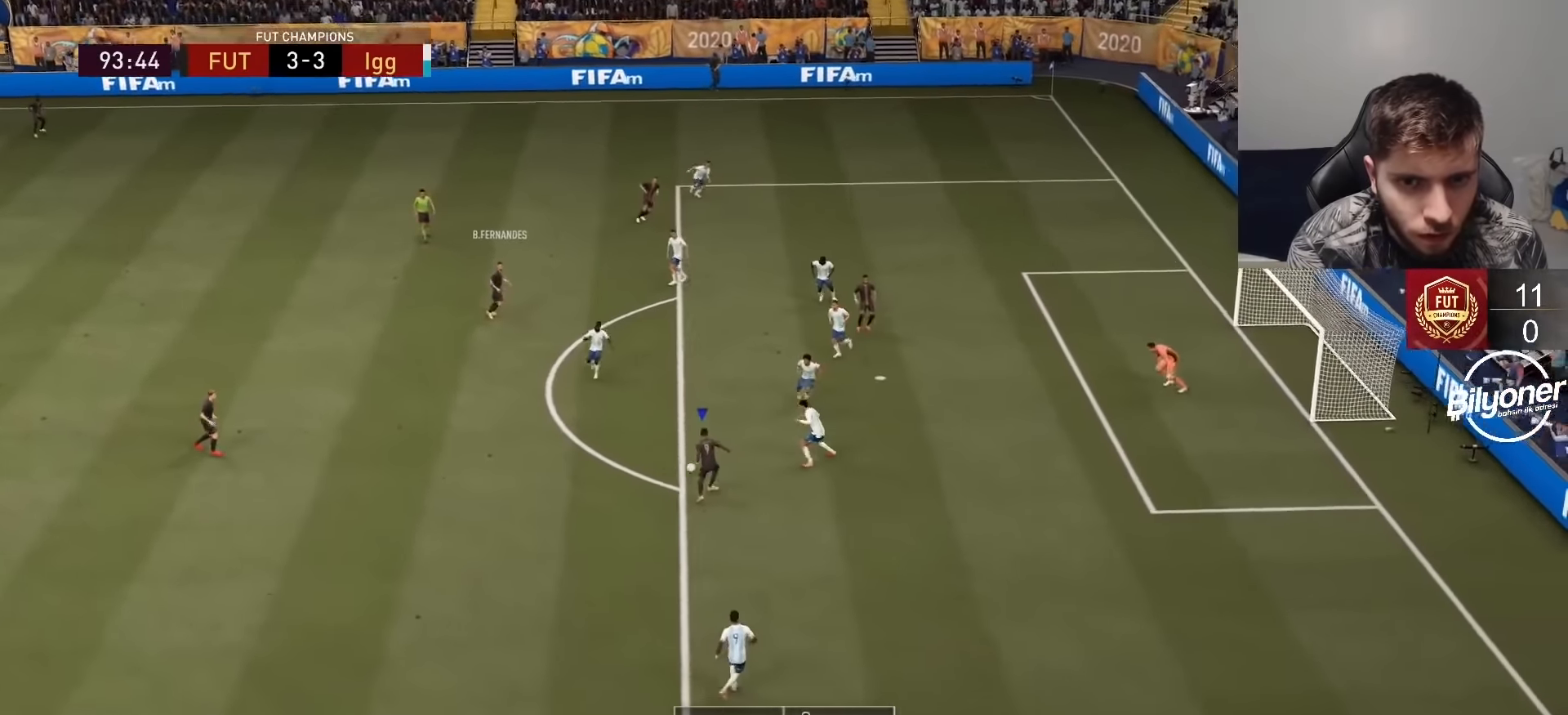
{"buttons": [], "left_stick": "up", "right_stick": "center", "events": [[83, "right_stick", "left"], [183, "right_stick", "down"], [317, "right_stick", "center"]]}
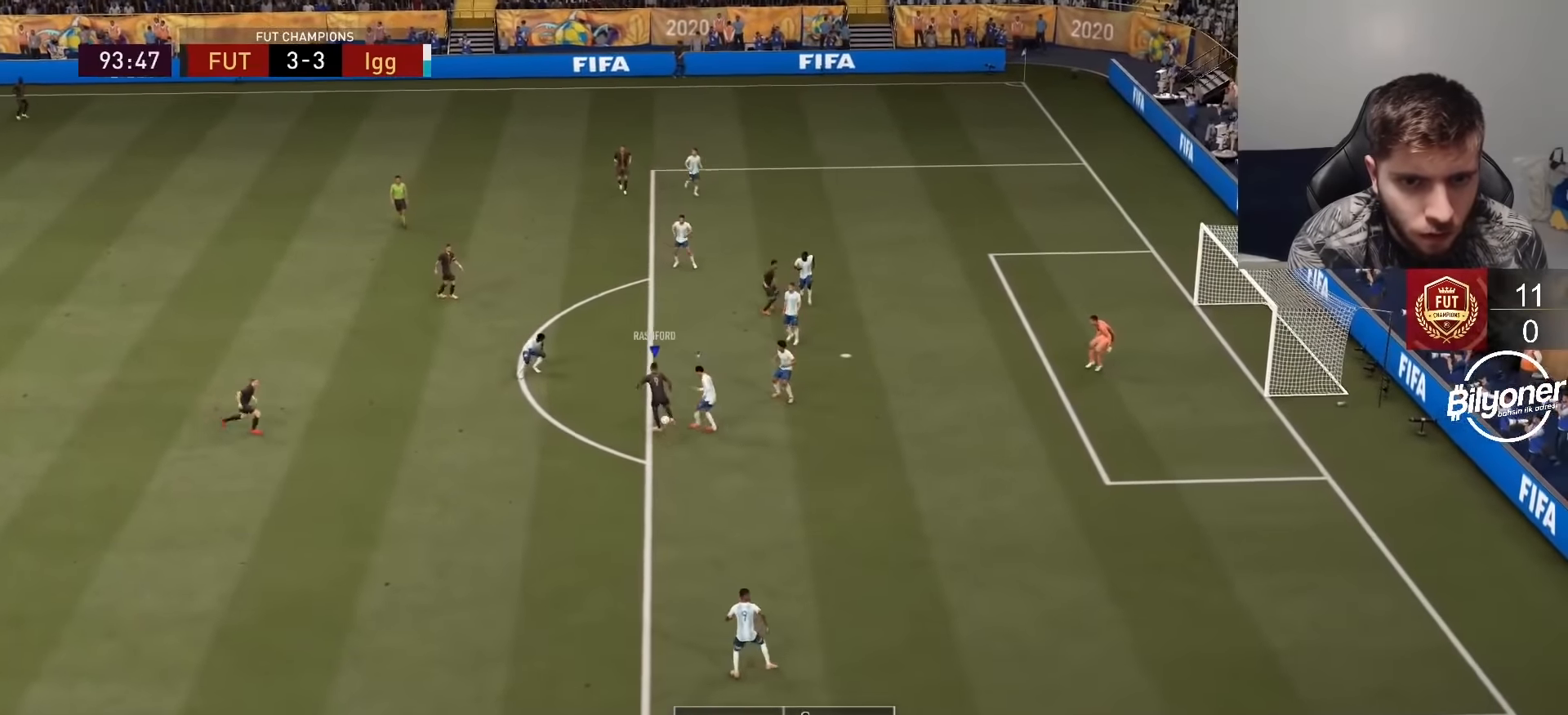
{"buttons": [], "left_stick": "up-right", "right_stick": "center", "events": [[267, "SQUARE", "down"], [367, "left_stick", "up-right"], [467, "SQUARE", "up"]]}
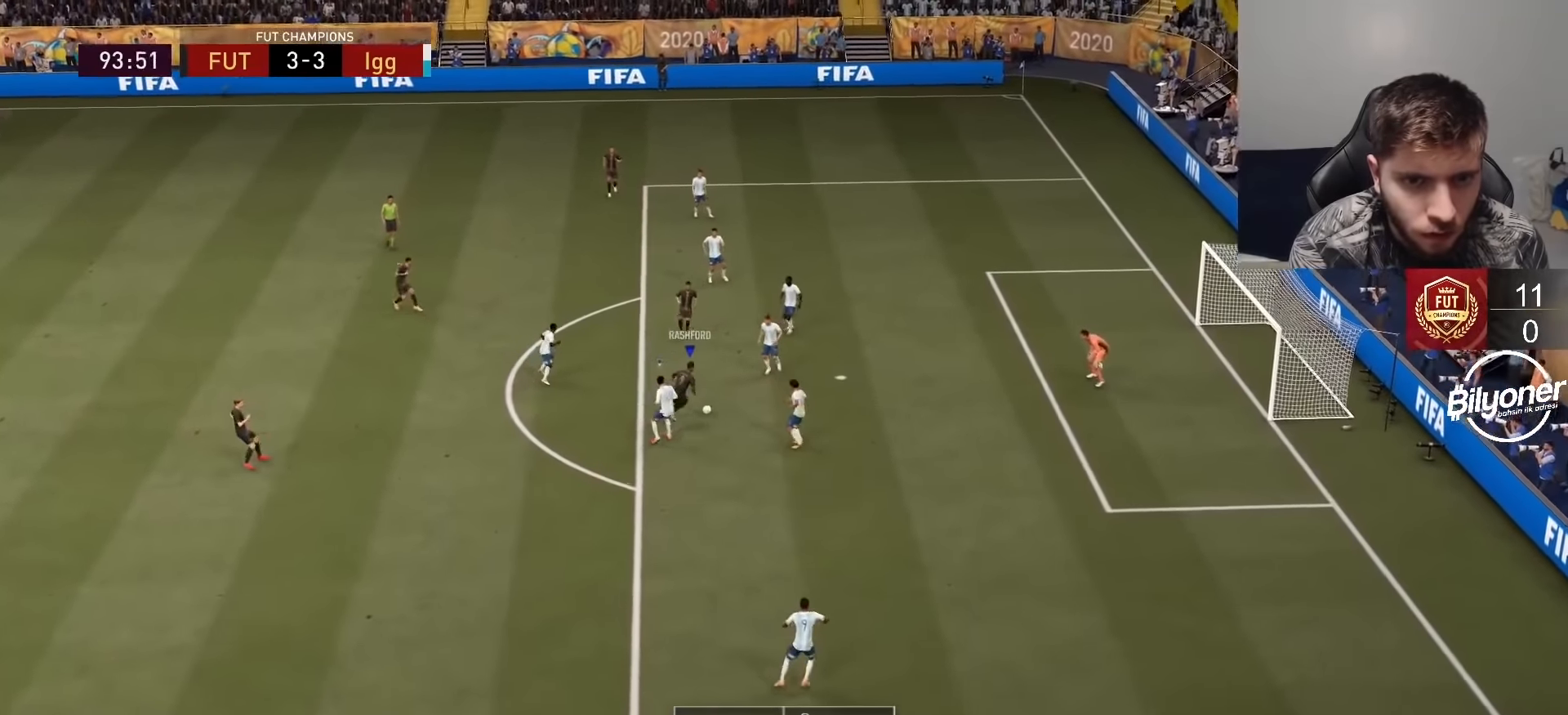
{"buttons": [], "left_stick": "center", "right_stick": "center", "events": [[117, "R2", "down"], [367, "R2", "up"], [450, "left_stick", "center"]]}
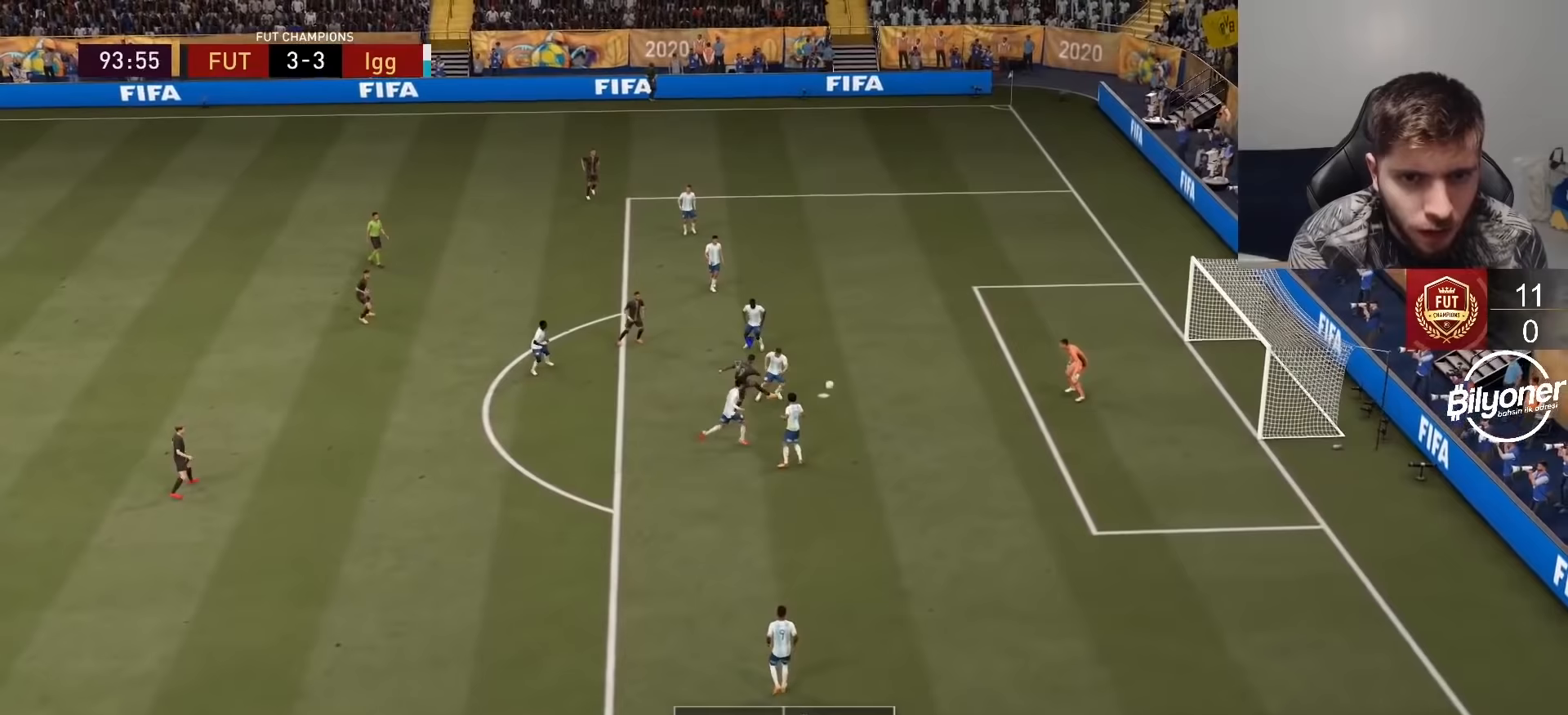
{"buttons": [], "left_stick": "up-right", "right_stick": "center", "events": [[333, "left_stick", "up-right"]]}
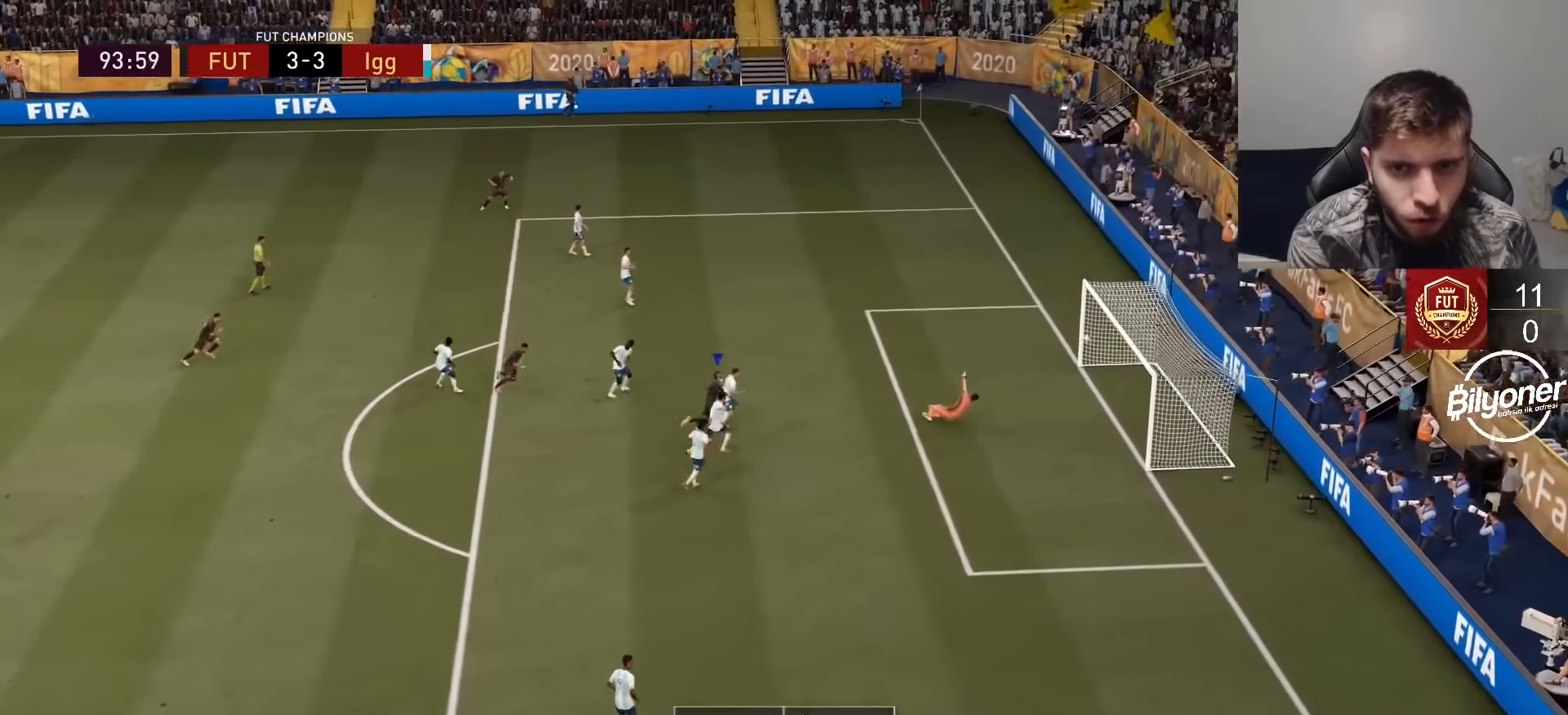
{"buttons": [], "left_stick": "up-right", "right_stick": "center", "events": []}
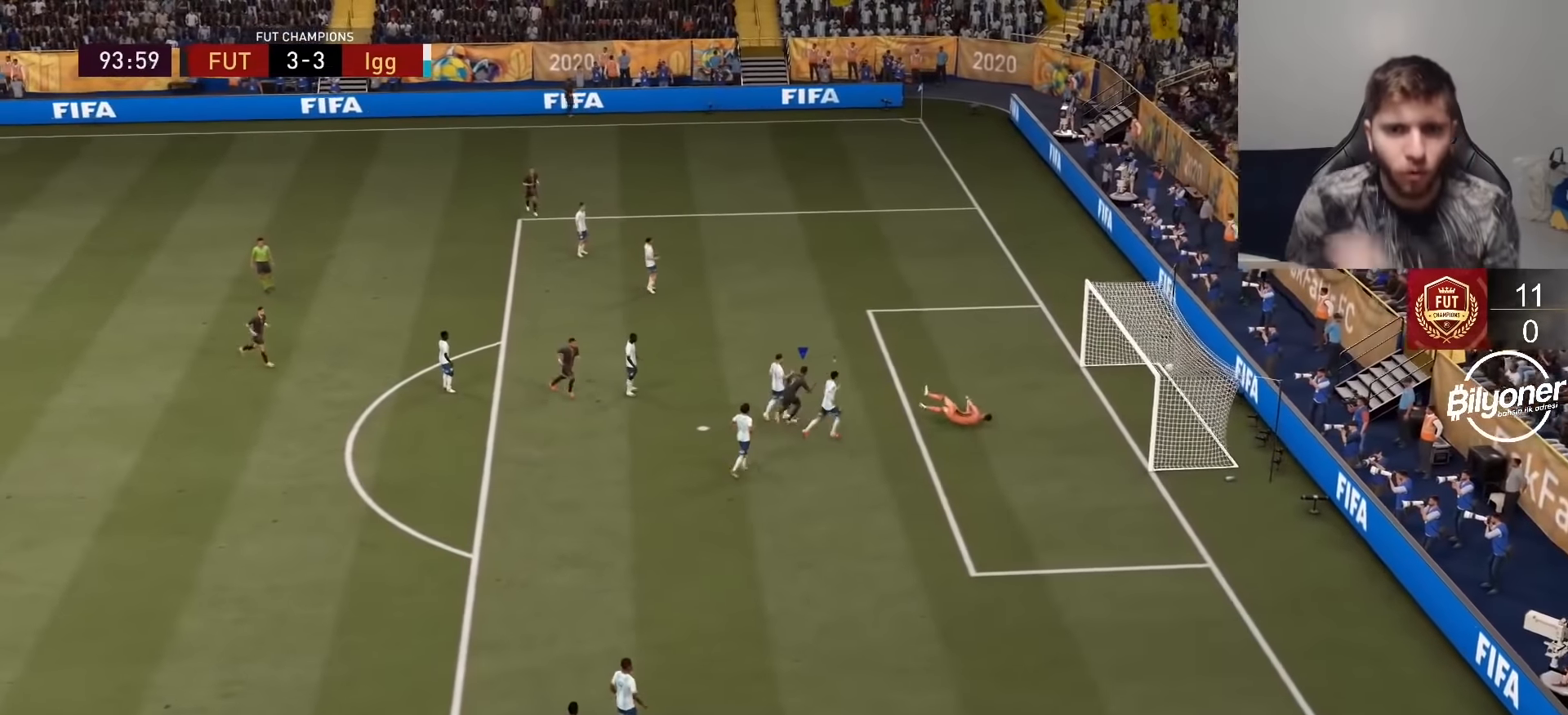
{"buttons": [], "left_stick": "up", "right_stick": "center", "events": [[500, "left_stick", "up"]]}
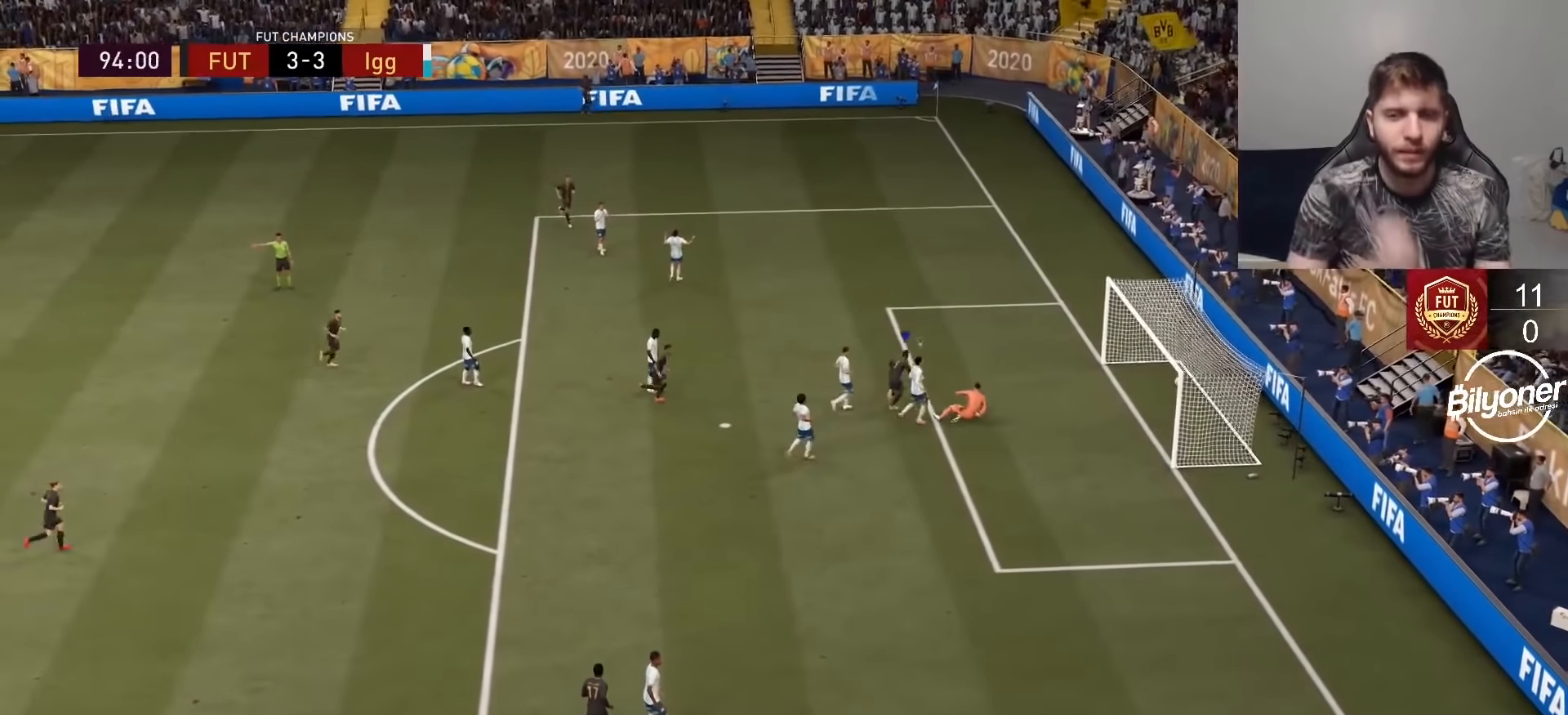
{"buttons": [], "left_stick": "up", "right_stick": "center", "events": []}
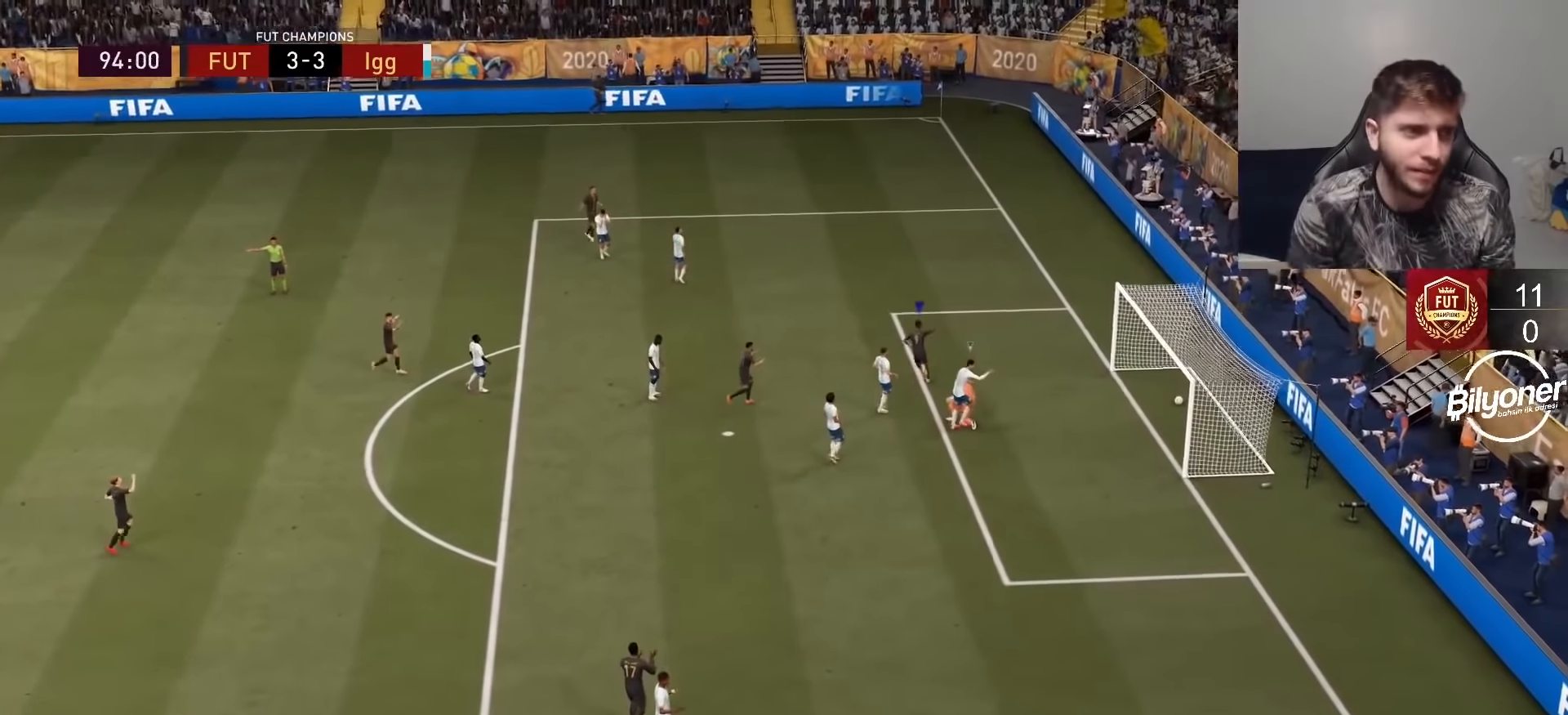
{"buttons": [], "left_stick": "center", "right_stick": "center", "events": [[483, "left_stick", "center"]]}
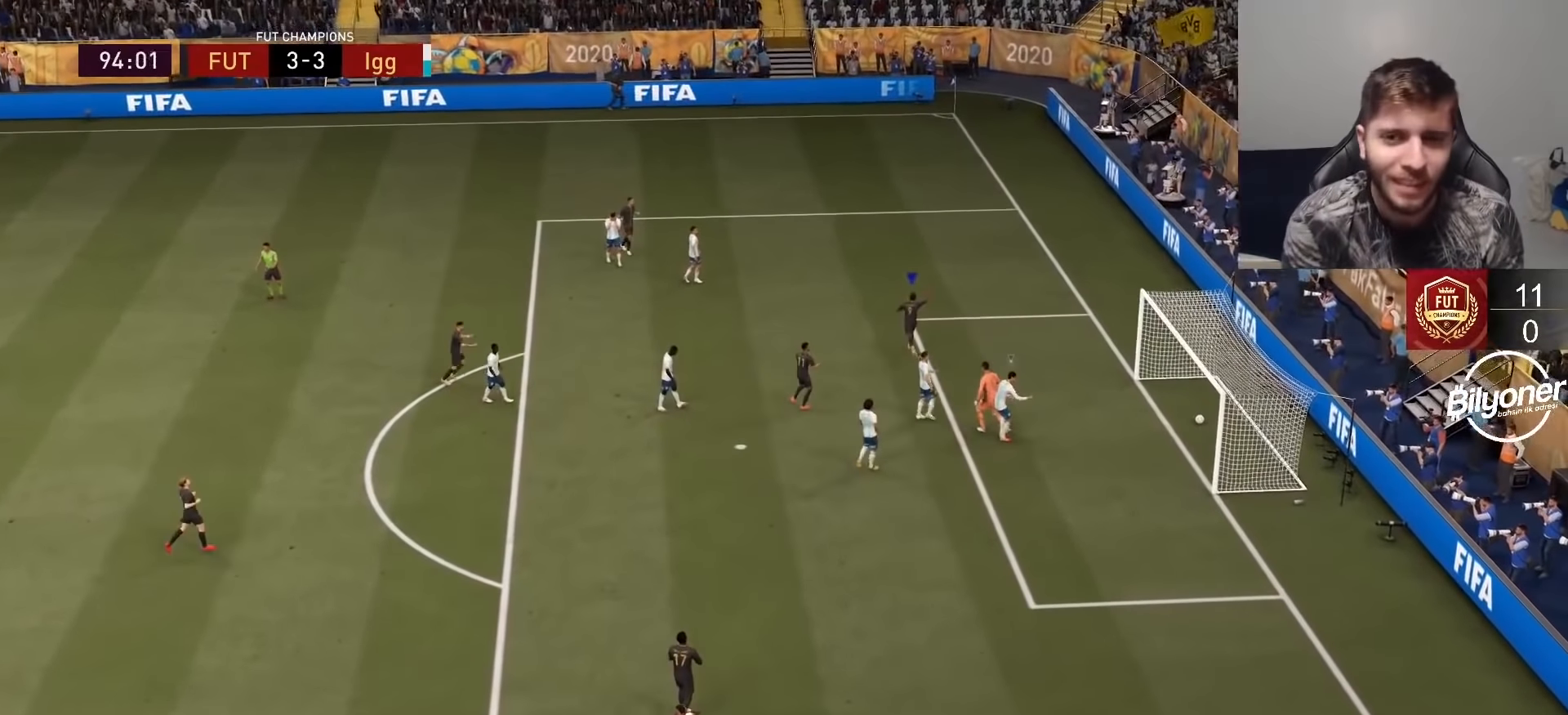
{"buttons": [], "left_stick": "center", "right_stick": "center", "events": [[100, "CROSS", "down"], [217, "CROSS", "up"]]}
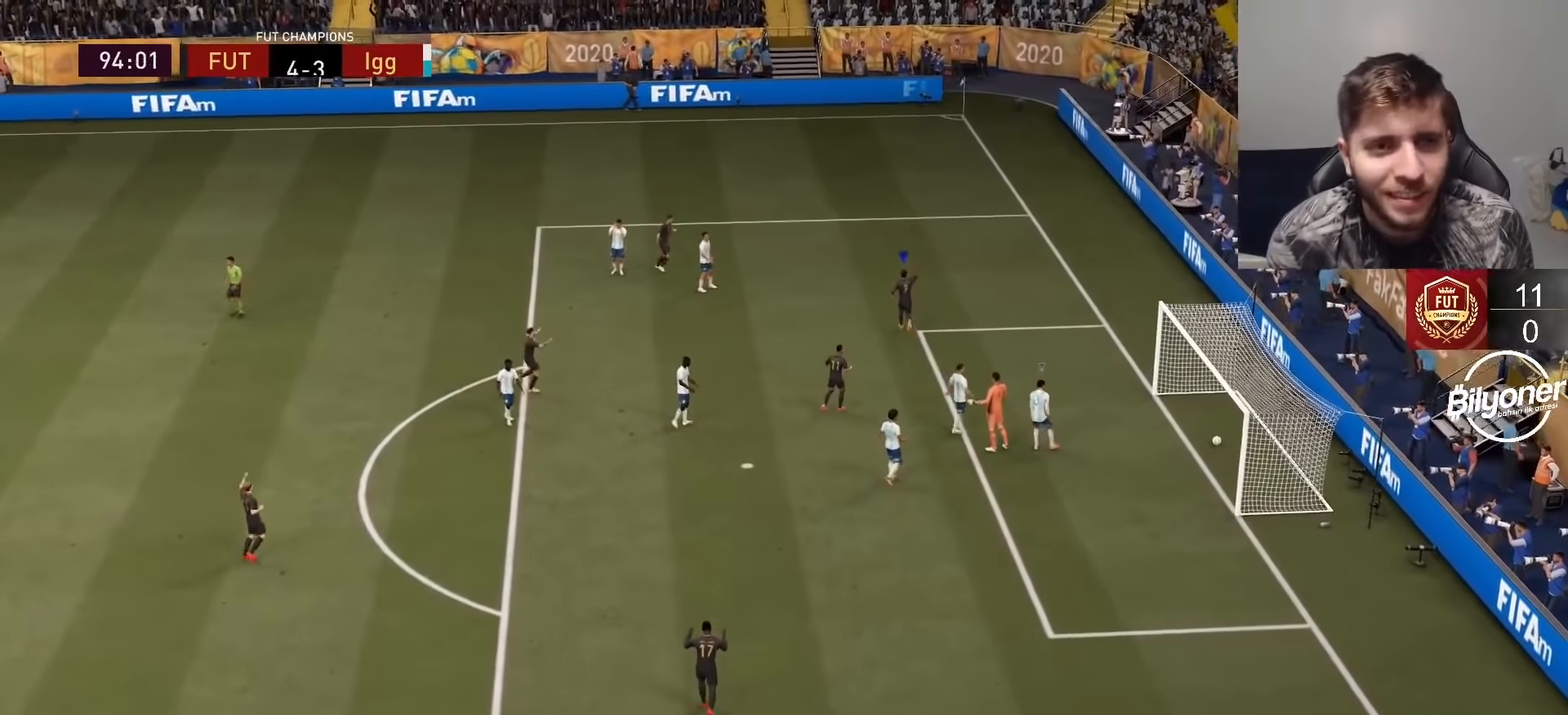
{"buttons": ["L1", "L2", "R1", "R2"], "left_stick": "center", "right_stick": "center", "events": [[350, "R2", "down"], [367, "L2", "down"], [383, "L1", "down"], [383, "R1", "down"]]}